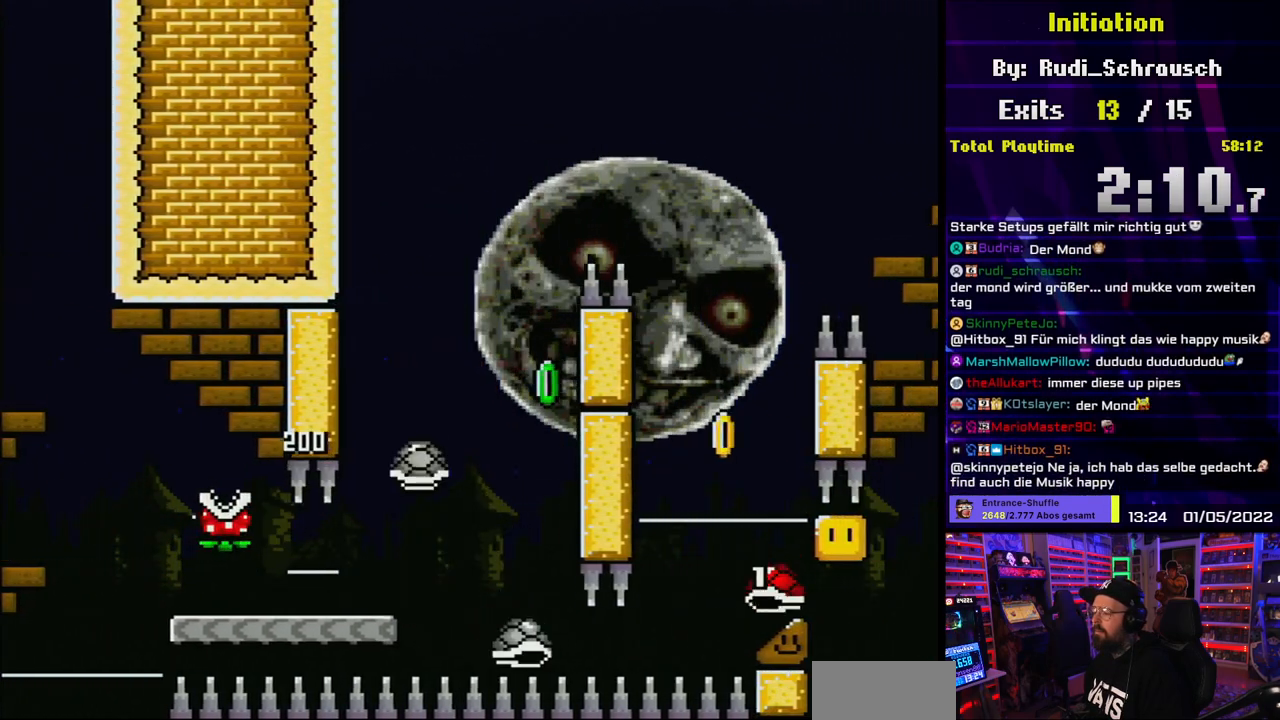
Gameplay with a controller (Nintendo layout); each line is a JSON object with the inputs held at the frame after it. "events" lists button and stick changes between this image and that frame as [ms after this image, input, new state], when the widget could be followed in between. Not read: L3 R3.
{"buttons": ["B", "Y"], "events": [[133, "DPAD_LEFT", "up"], [333, "DPAD_RIGHT", "down"], [400, "Y", "up"], [450, "DPAD_RIGHT", "up"], [467, "Y", "down"]]}
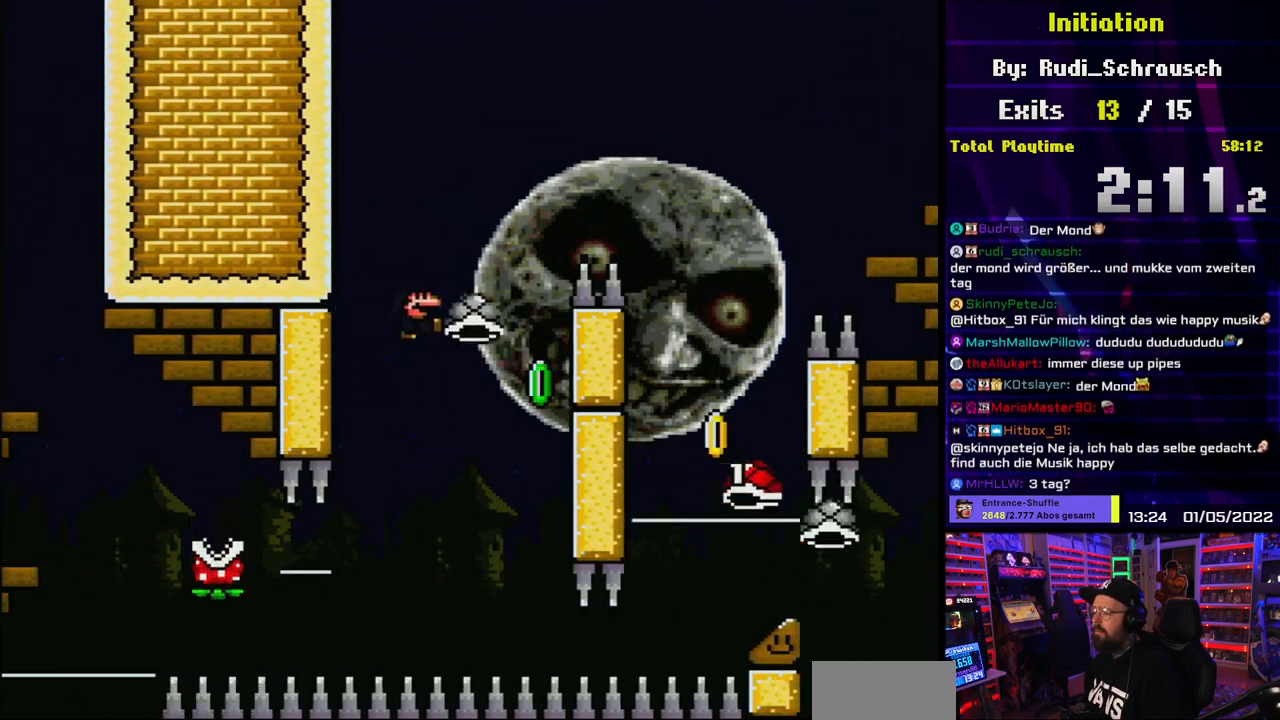
{"buttons": ["B", "Y", "DPAD_RIGHT"], "events": [[100, "DPAD_RIGHT", "down"], [183, "DPAD_RIGHT", "up"], [267, "DPAD_RIGHT", "down"], [333, "DPAD_RIGHT", "up"], [450, "DPAD_RIGHT", "down"]]}
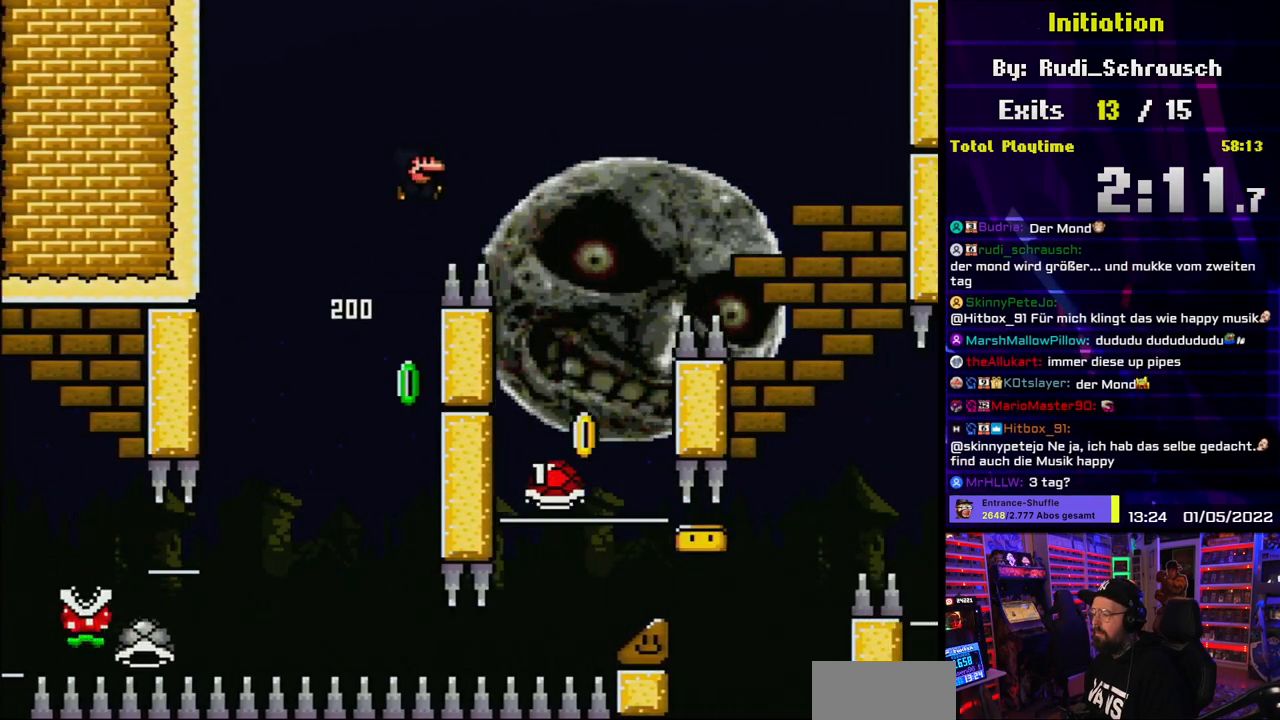
{"buttons": ["B", "Y", "DPAD_LEFT"], "events": [[117, "B", "up"], [300, "DPAD_LEFT", "down"], [300, "DPAD_RIGHT", "up"], [500, "B", "down"]]}
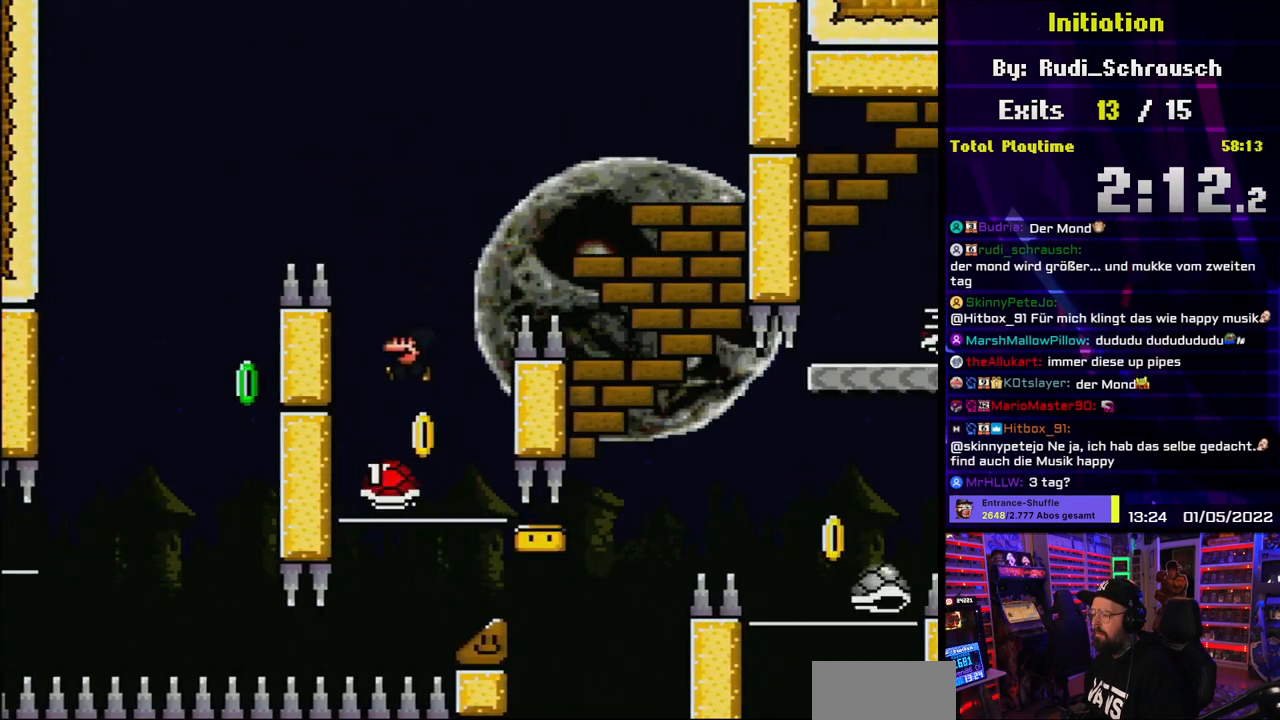
{"buttons": ["B", "Y"], "events": [[17, "DPAD_LEFT", "up"], [117, "DPAD_RIGHT", "down"], [217, "DPAD_RIGHT", "up"], [233, "DPAD_RIGHT", "down"], [317, "DPAD_RIGHT", "up"]]}
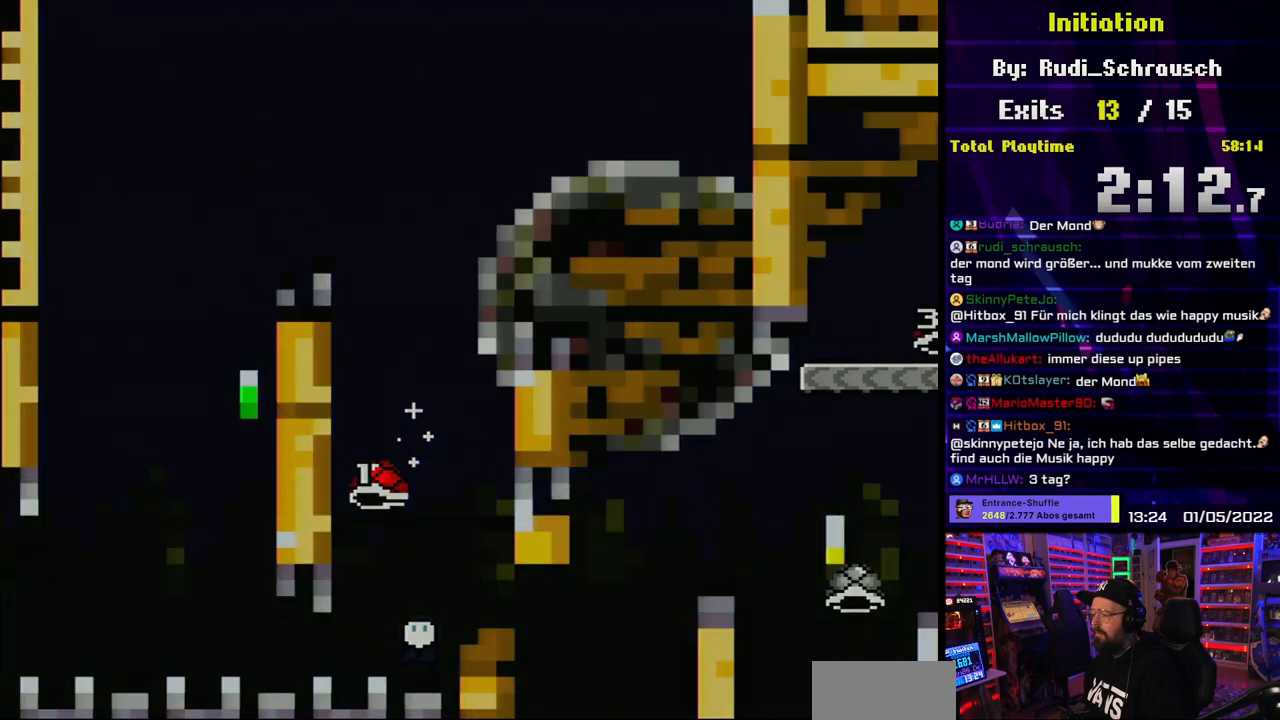
{"buttons": [], "events": [[317, "B", "up"], [383, "Y", "up"]]}
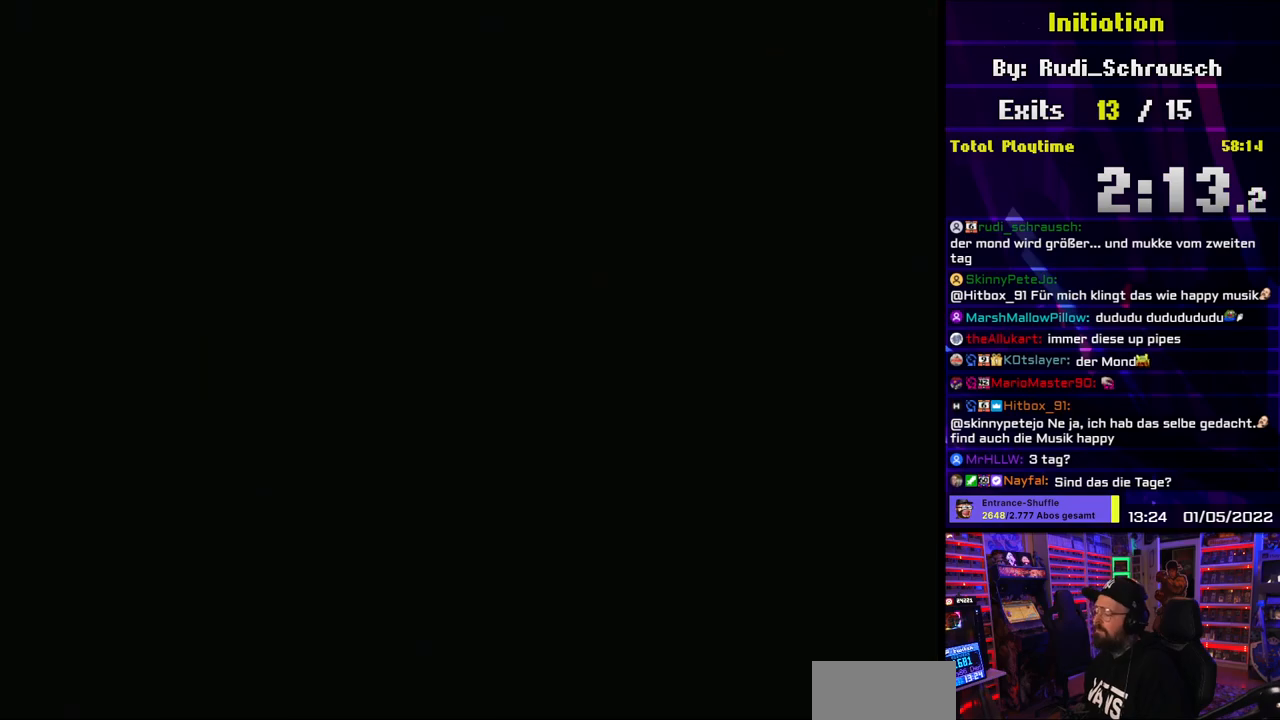
{"buttons": [], "events": []}
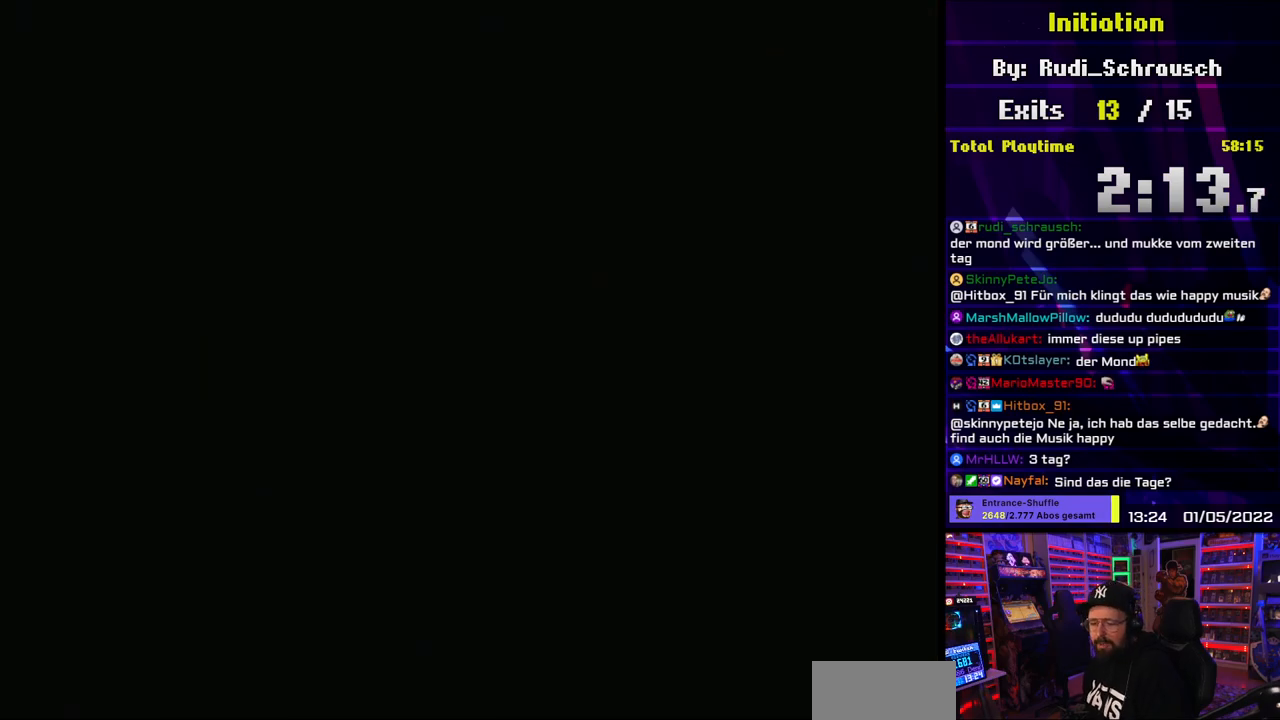
{"buttons": [], "events": []}
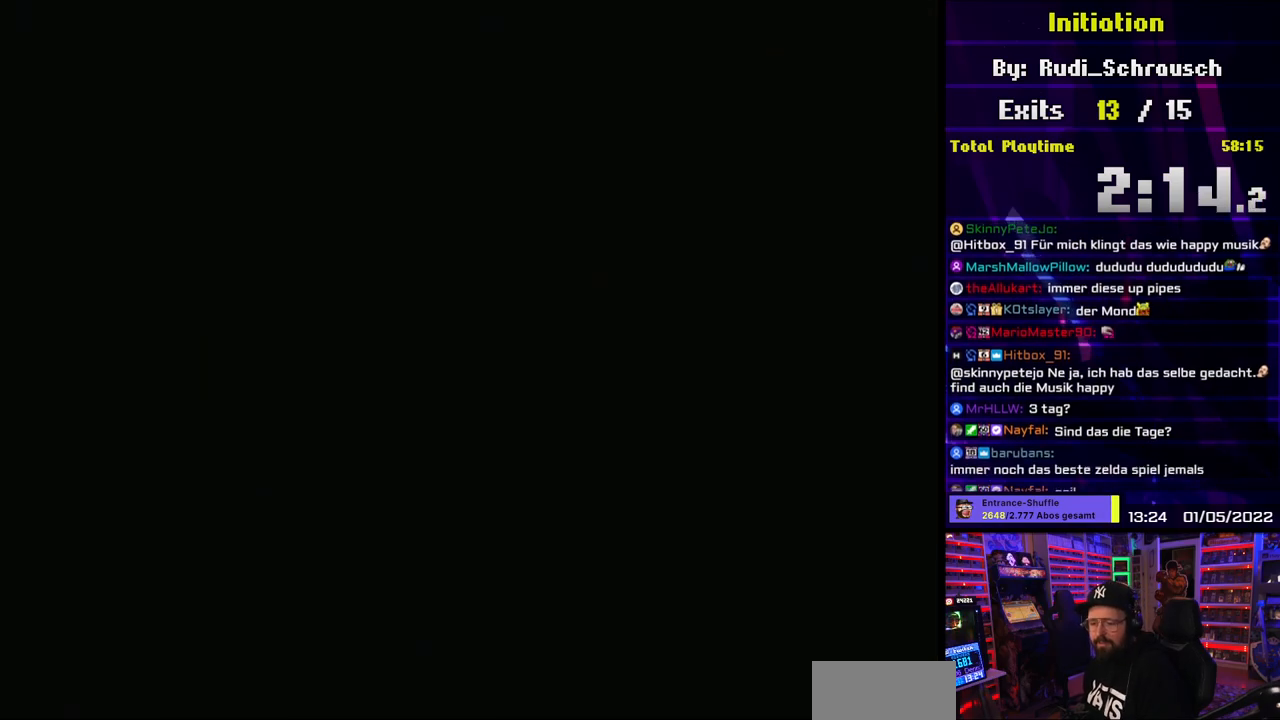
{"buttons": ["B", "Y", "DPAD_LEFT"], "events": [[467, "B", "down"], [467, "DPAD_RIGHT", "down"], [467, "Y", "down"], [500, "DPAD_LEFT", "down"], [500, "DPAD_RIGHT", "up"]]}
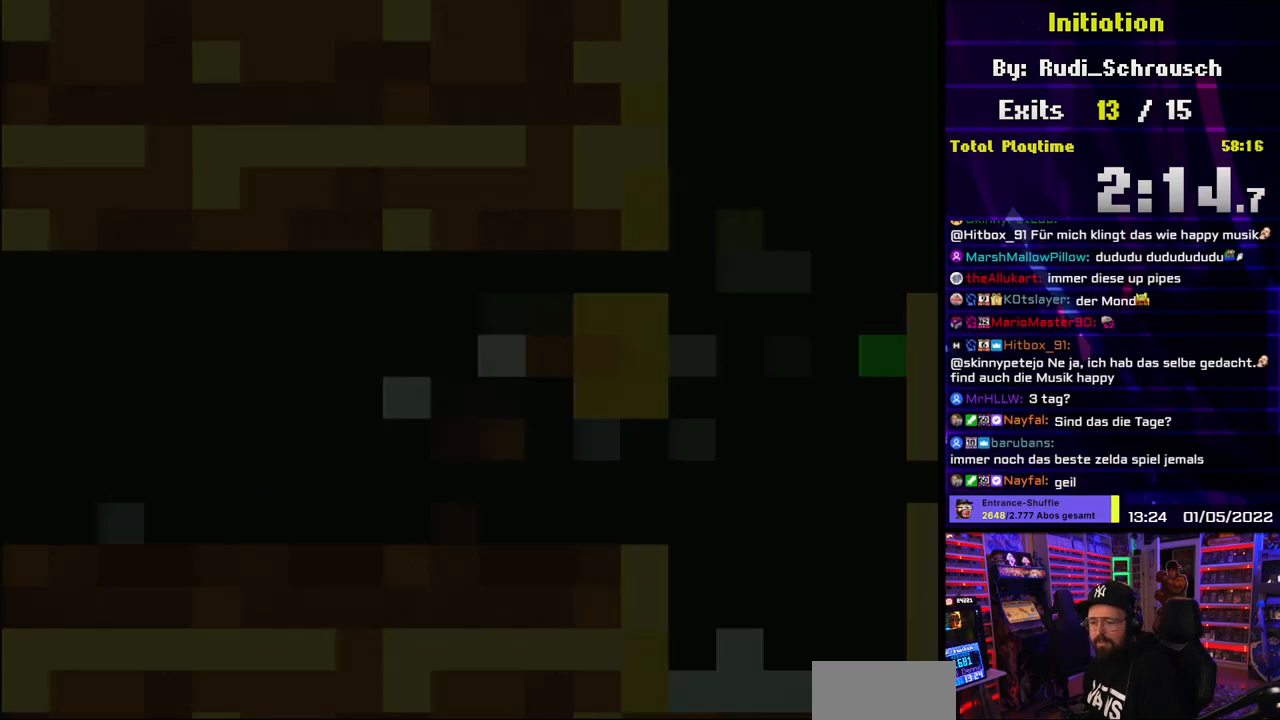
{"buttons": ["B", "Y", "DPAD_RIGHT"], "events": [[17, "DPAD_LEFT", "up"], [17, "DPAD_RIGHT", "down"]]}
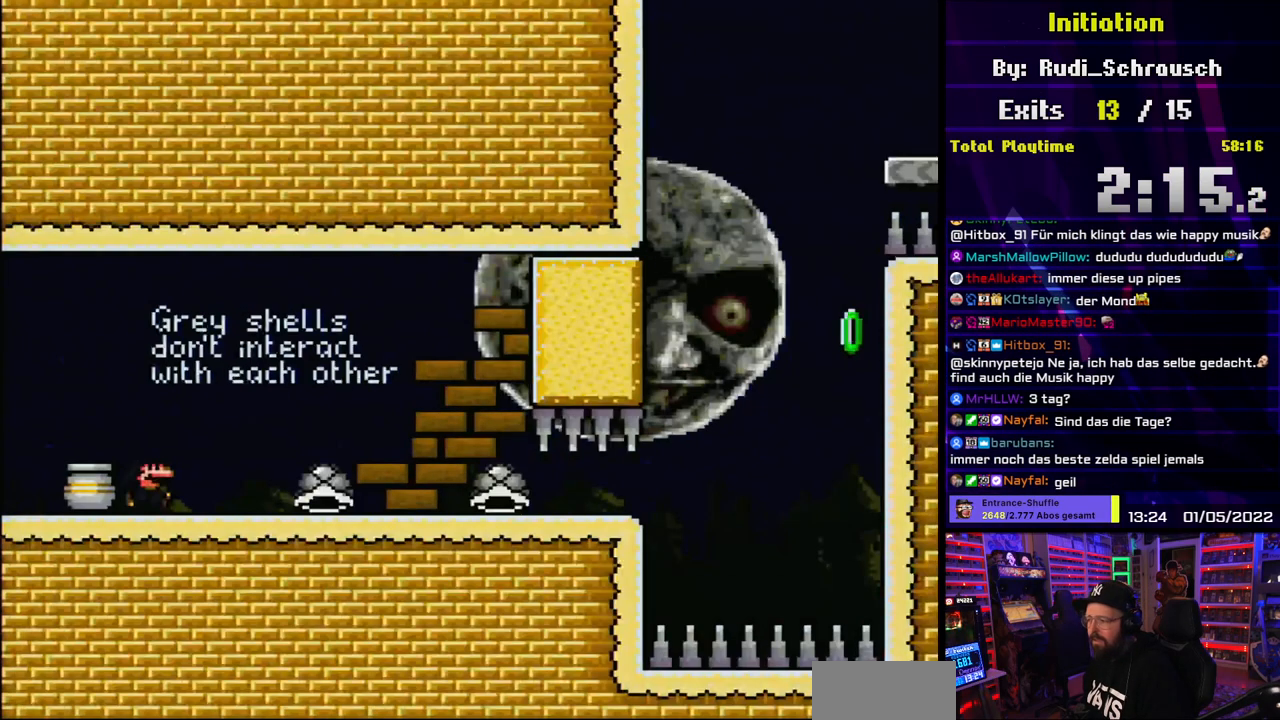
{"buttons": ["B", "Y", "DPAD_RIGHT"], "events": []}
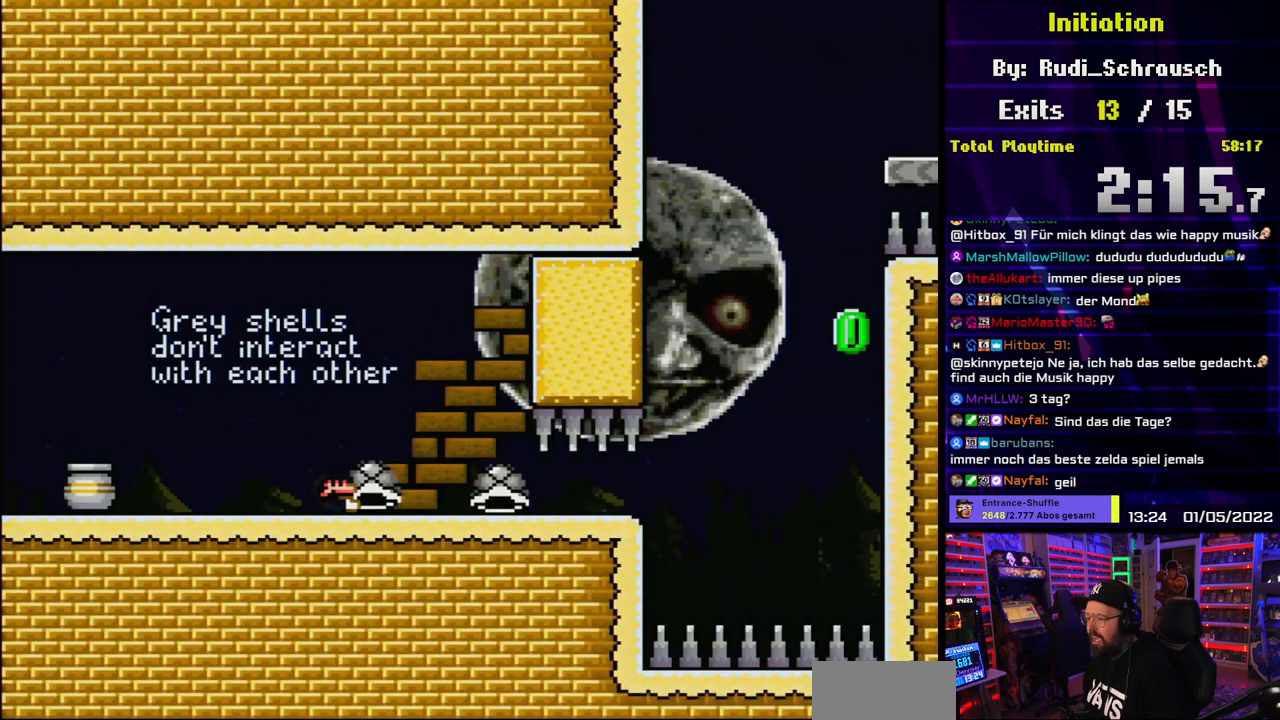
{"buttons": ["Y", "DPAD_RIGHT"], "events": [[417, "B", "up"]]}
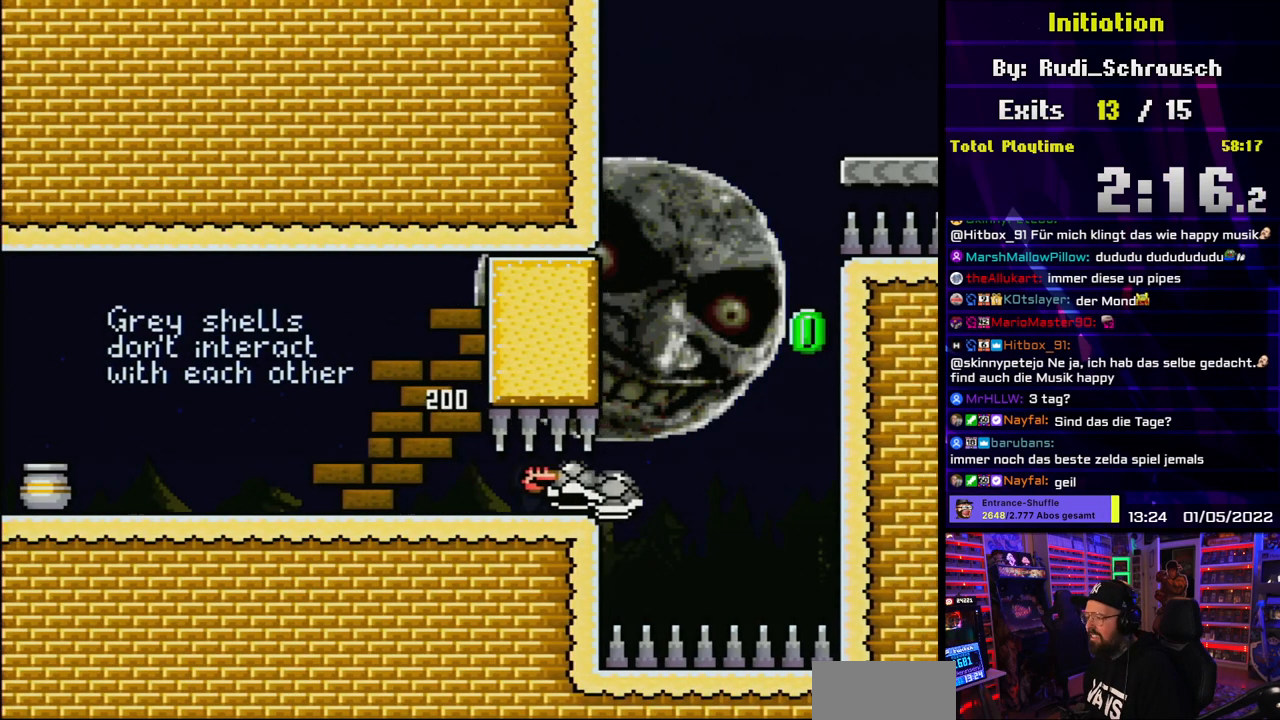
{"buttons": ["B", "Y", "DPAD_RIGHT"], "events": [[167, "B", "down"], [267, "DPAD_LEFT", "down"], [267, "DPAD_RIGHT", "up"], [450, "DPAD_LEFT", "up"], [500, "DPAD_RIGHT", "down"]]}
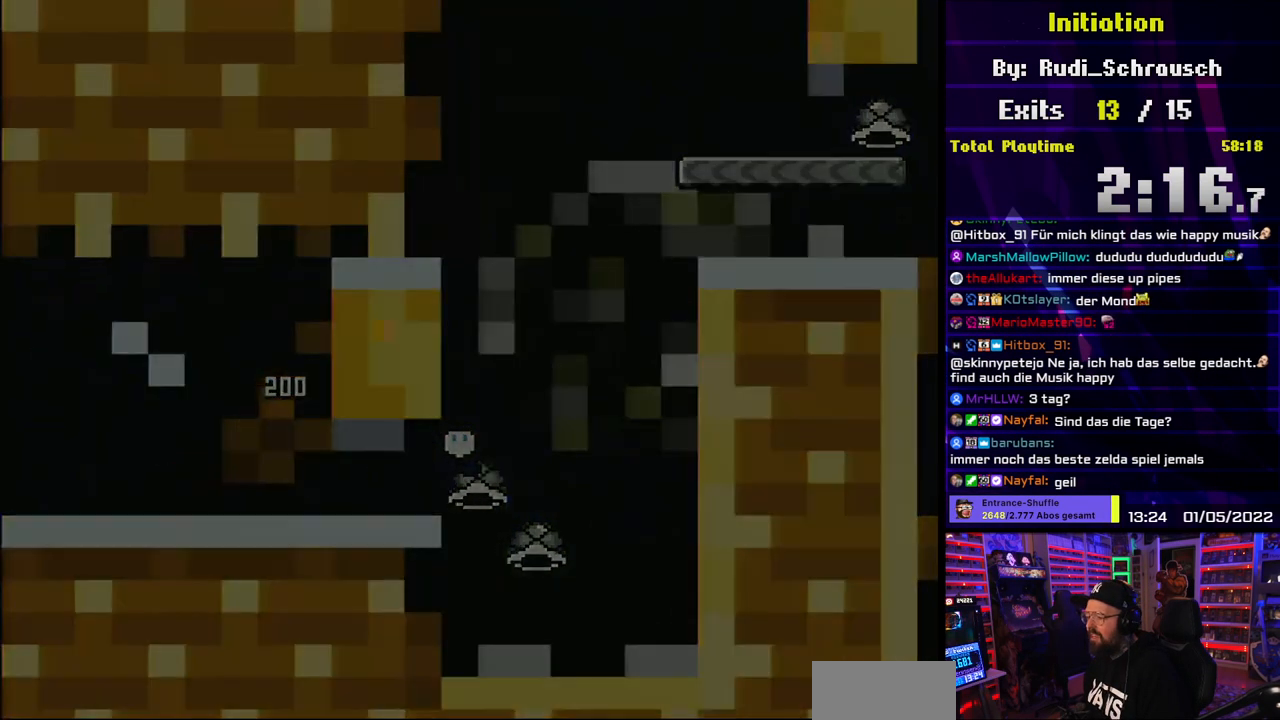
{"buttons": ["B", "Y"], "events": [[117, "DPAD_RIGHT", "up"], [133, "B", "up"], [233, "B", "down"]]}
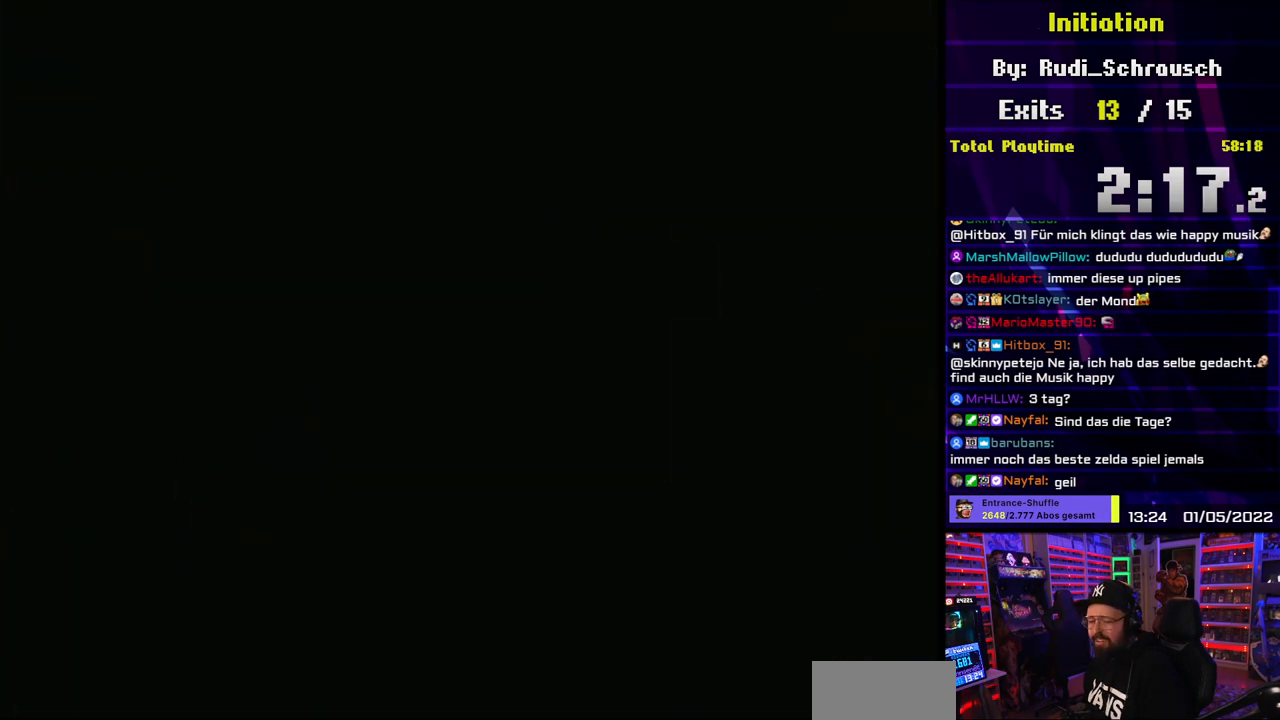
{"buttons": ["B", "Y"], "events": []}
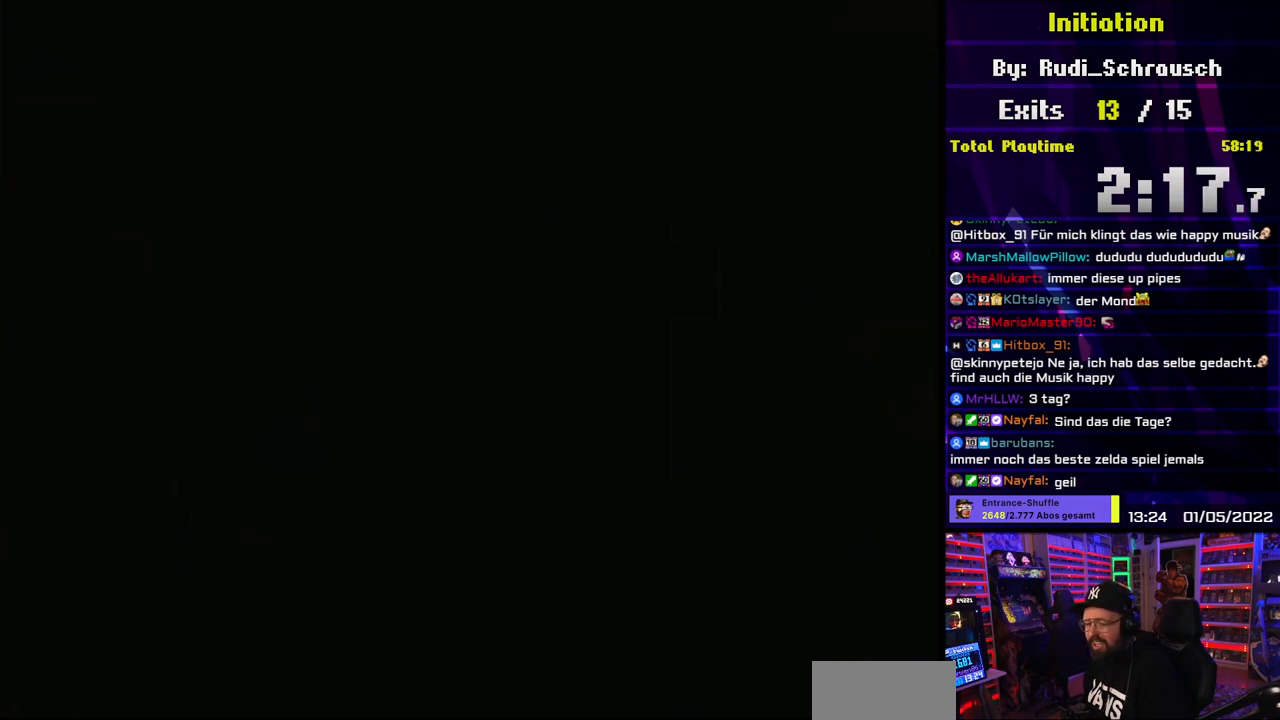
{"buttons": ["B", "Y"], "events": []}
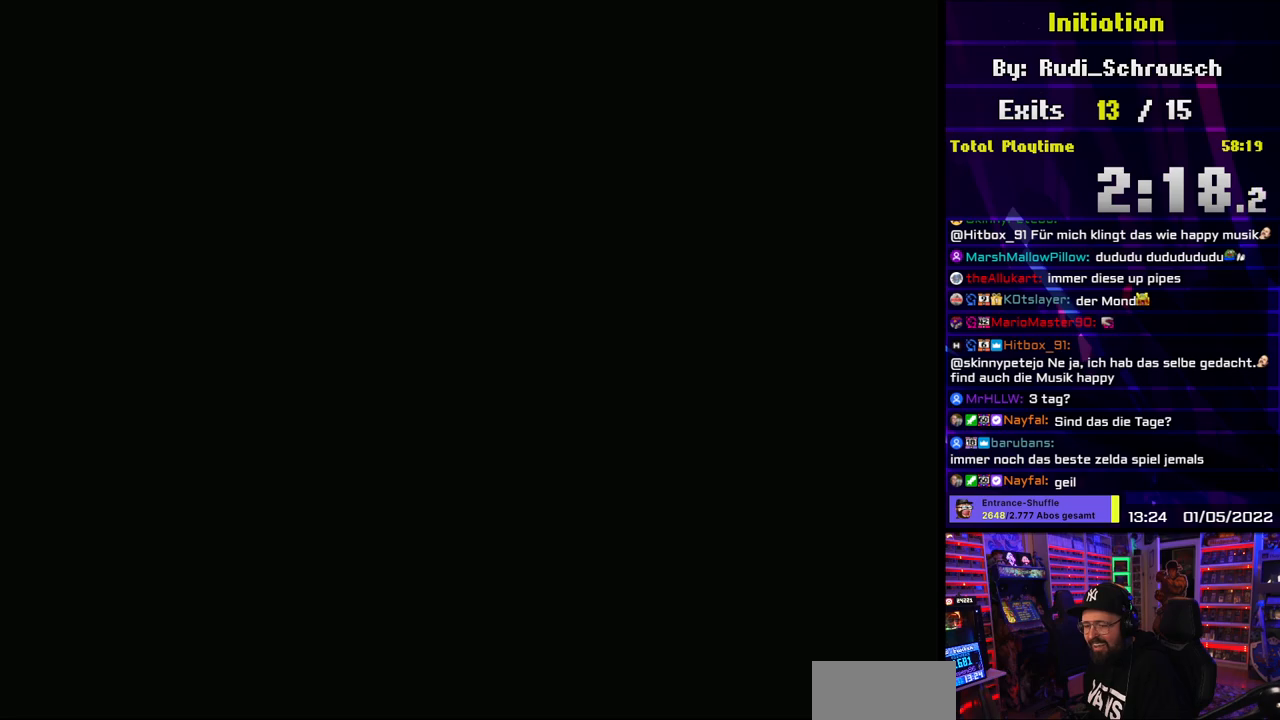
{"buttons": ["B", "Y", "DPAD_RIGHT"], "events": [[283, "DPAD_RIGHT", "down"]]}
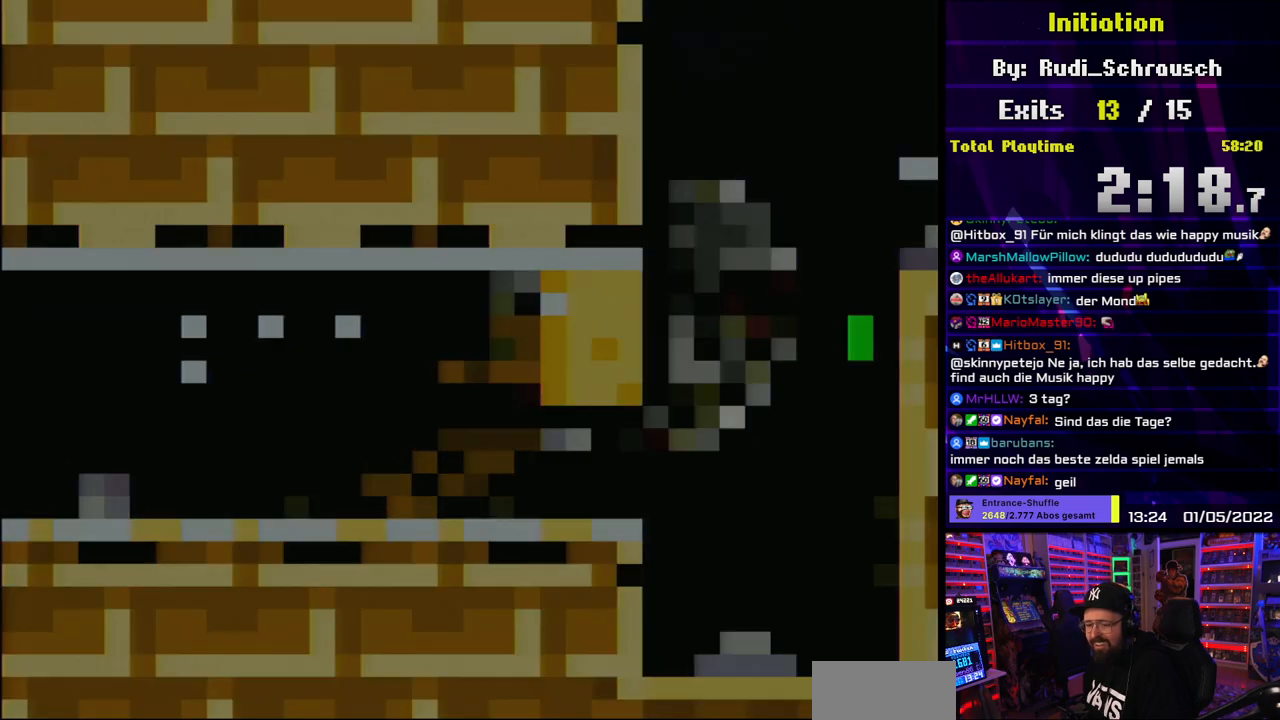
{"buttons": ["B", "Y", "DPAD_RIGHT"], "events": []}
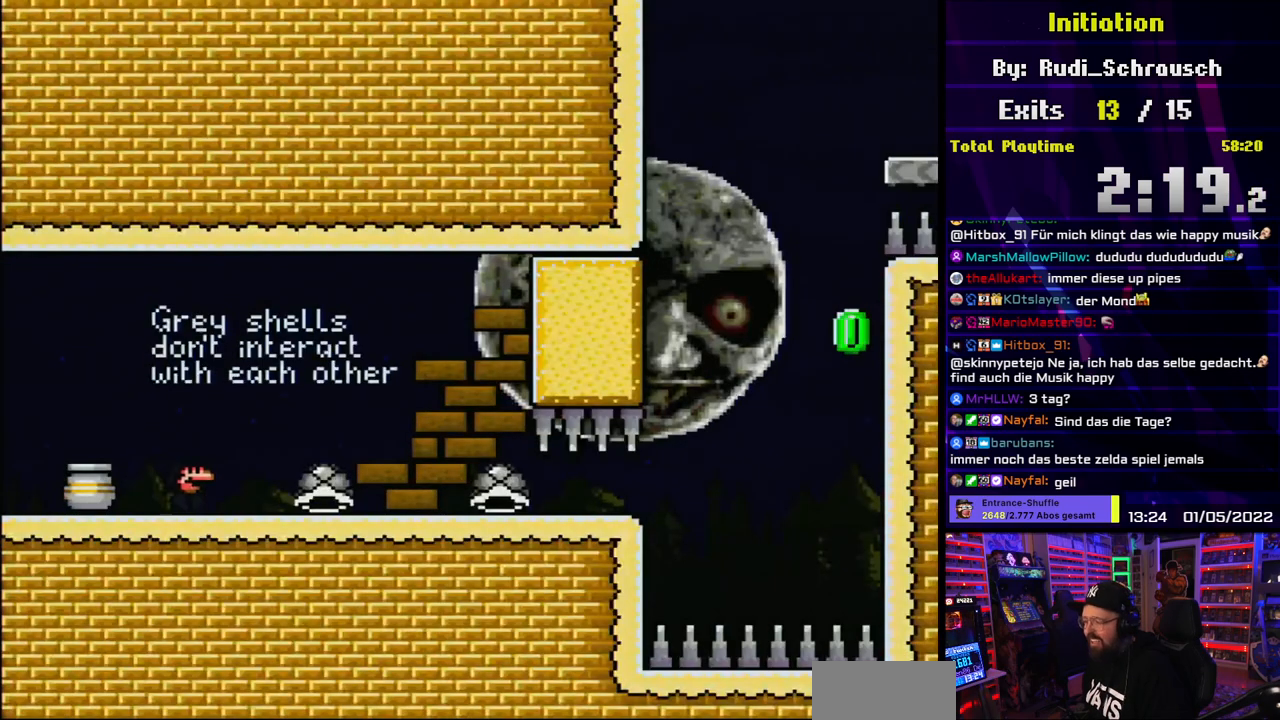
{"buttons": ["B", "Y", "DPAD_RIGHT"], "events": []}
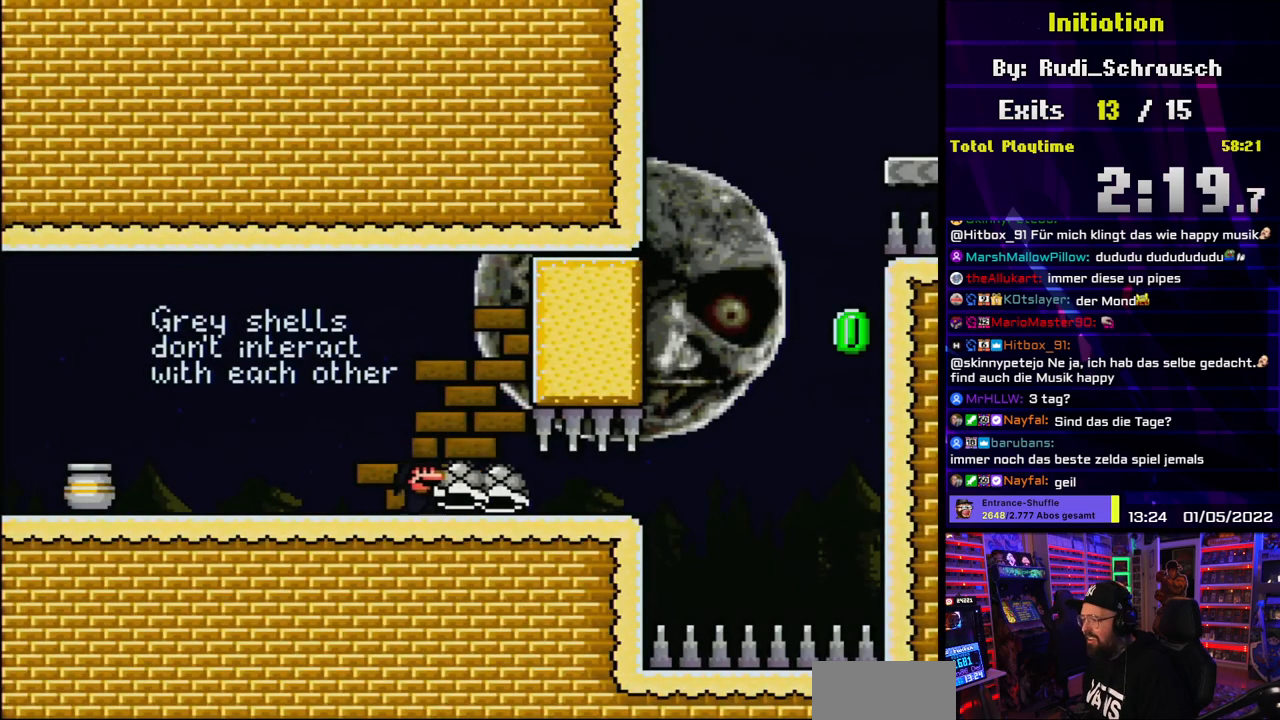
{"buttons": ["B", "Y", "DPAD_RIGHT"], "events": []}
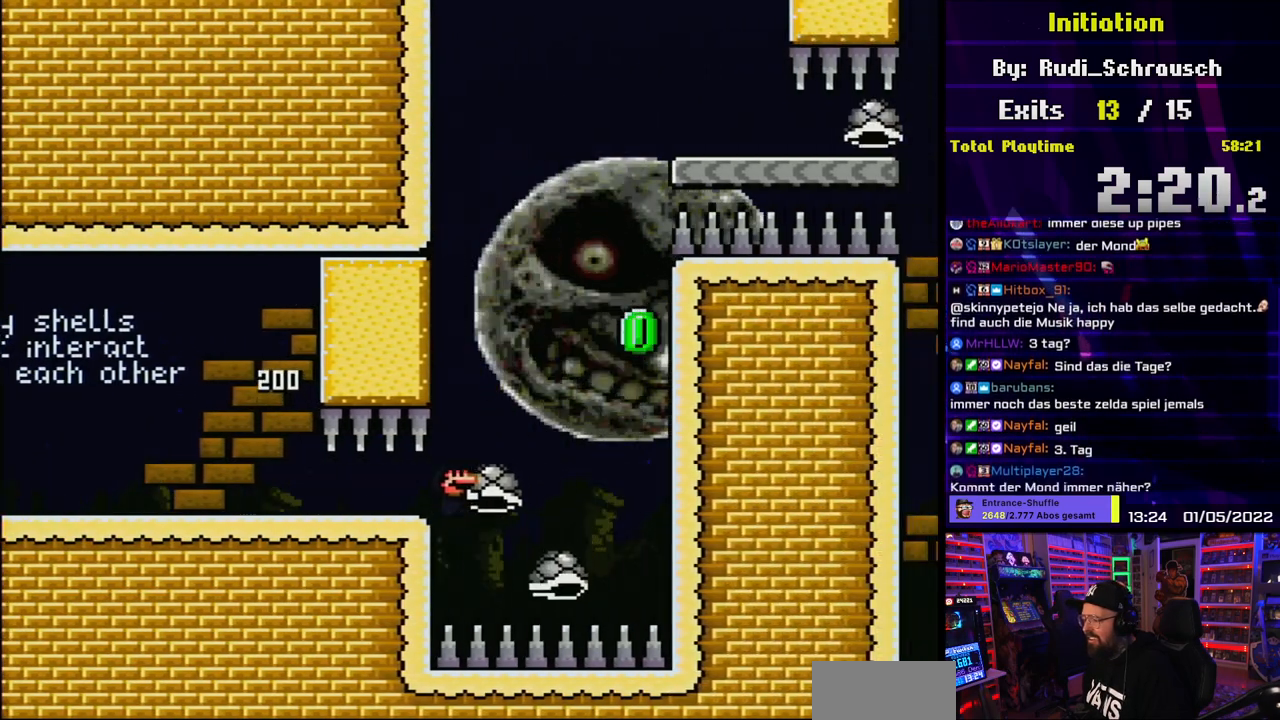
{"buttons": ["B", "Y"], "events": [[150, "DPAD_LEFT", "down"], [150, "DPAD_RIGHT", "up"], [167, "DPAD_LEFT", "up"], [167, "DPAD_RIGHT", "down"], [183, "DPAD_DOWN", "down"], [183, "DPAD_RIGHT", "up"], [200, "DPAD_DOWN", "up"], [200, "DPAD_LEFT", "down"], [400, "DPAD_LEFT", "up"]]}
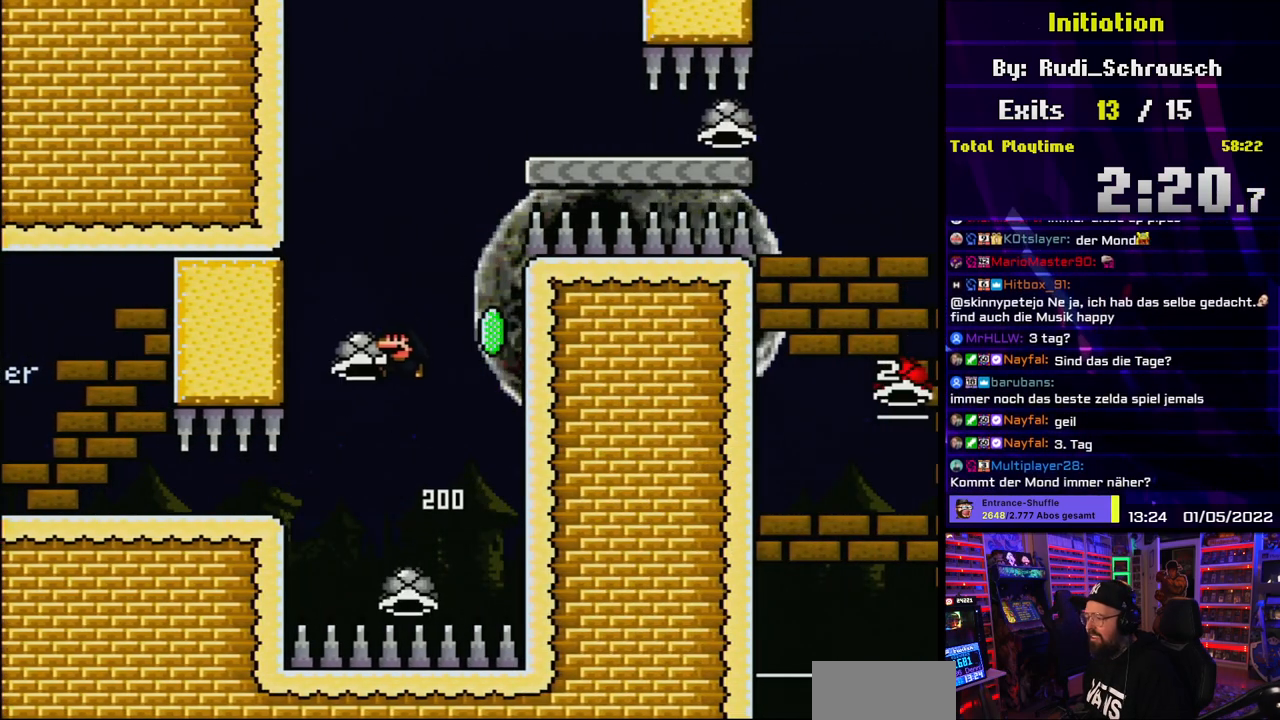
{"buttons": ["B", "Y"], "events": [[150, "DPAD_RIGHT", "down"], [217, "Y", "up"], [250, "DPAD_RIGHT", "up"], [267, "Y", "down"]]}
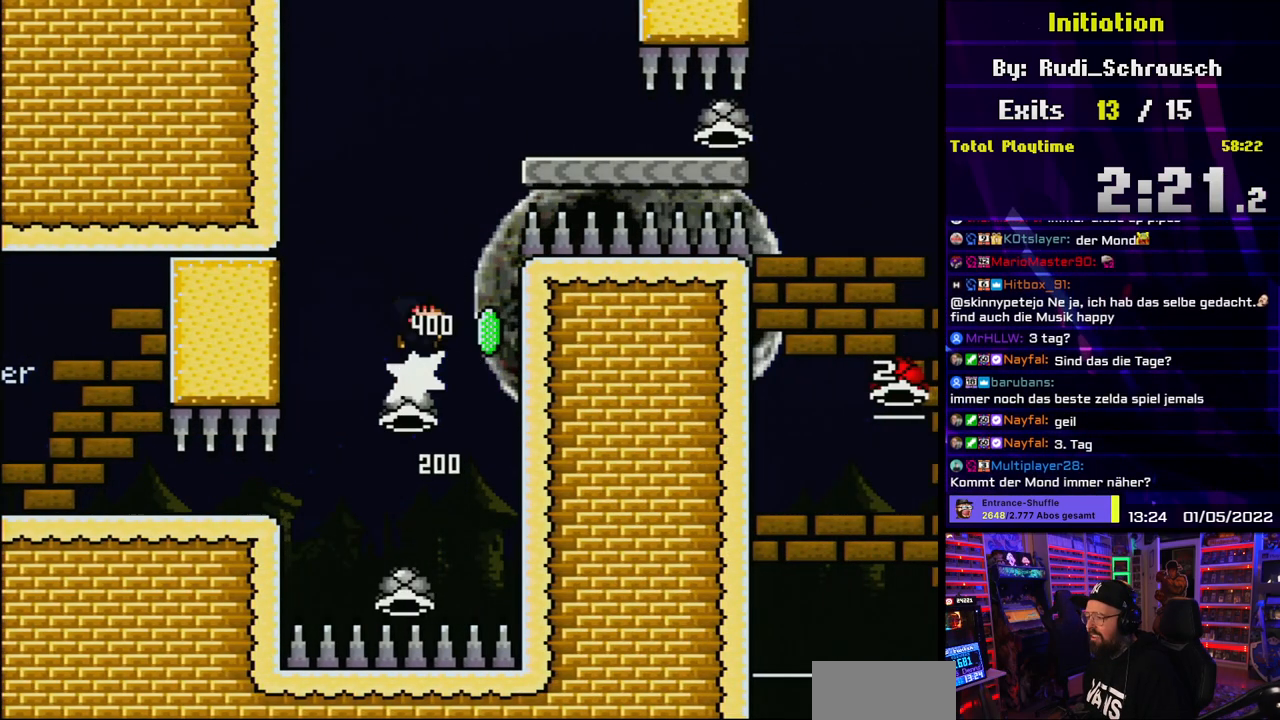
{"buttons": ["Y", "DPAD_RIGHT"], "events": [[67, "DPAD_RIGHT", "down"], [333, "B", "up"]]}
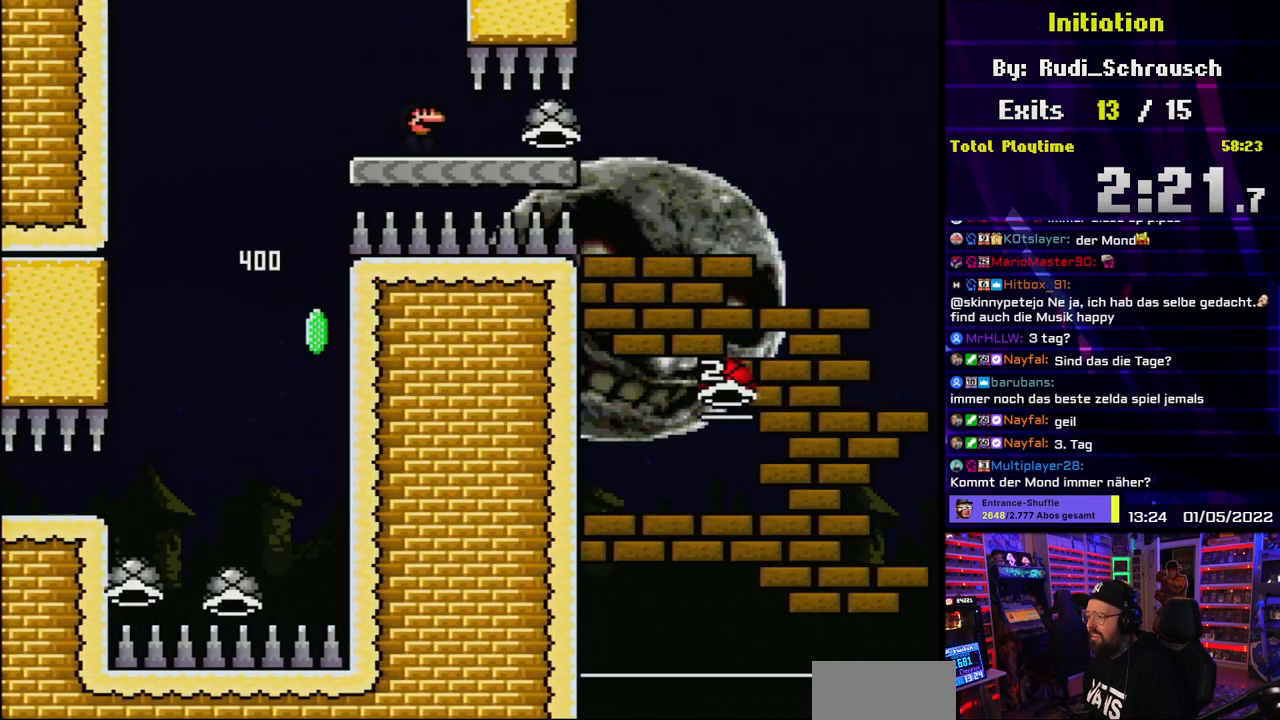
{"buttons": ["Y", "DPAD_RIGHT"], "events": []}
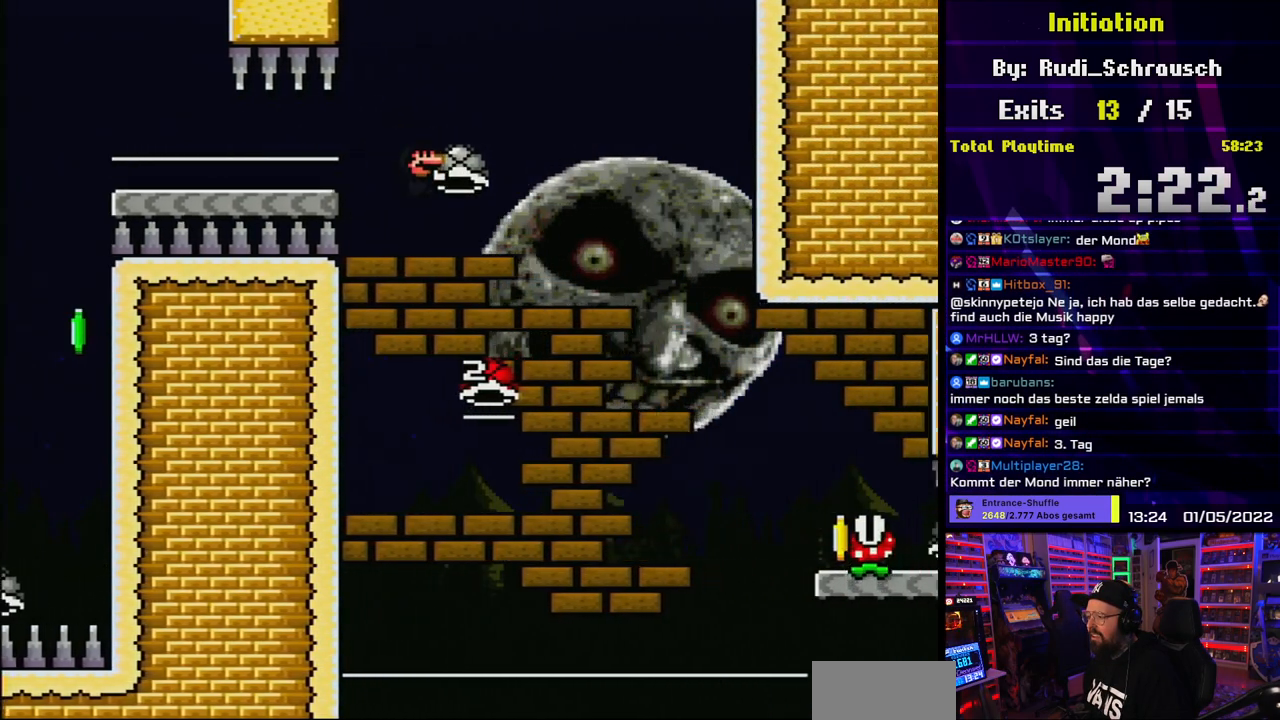
{"buttons": ["B", "Y"], "events": [[100, "DPAD_RIGHT", "up"], [133, "DPAD_LEFT", "down"], [150, "B", "down"], [383, "DPAD_LEFT", "up"]]}
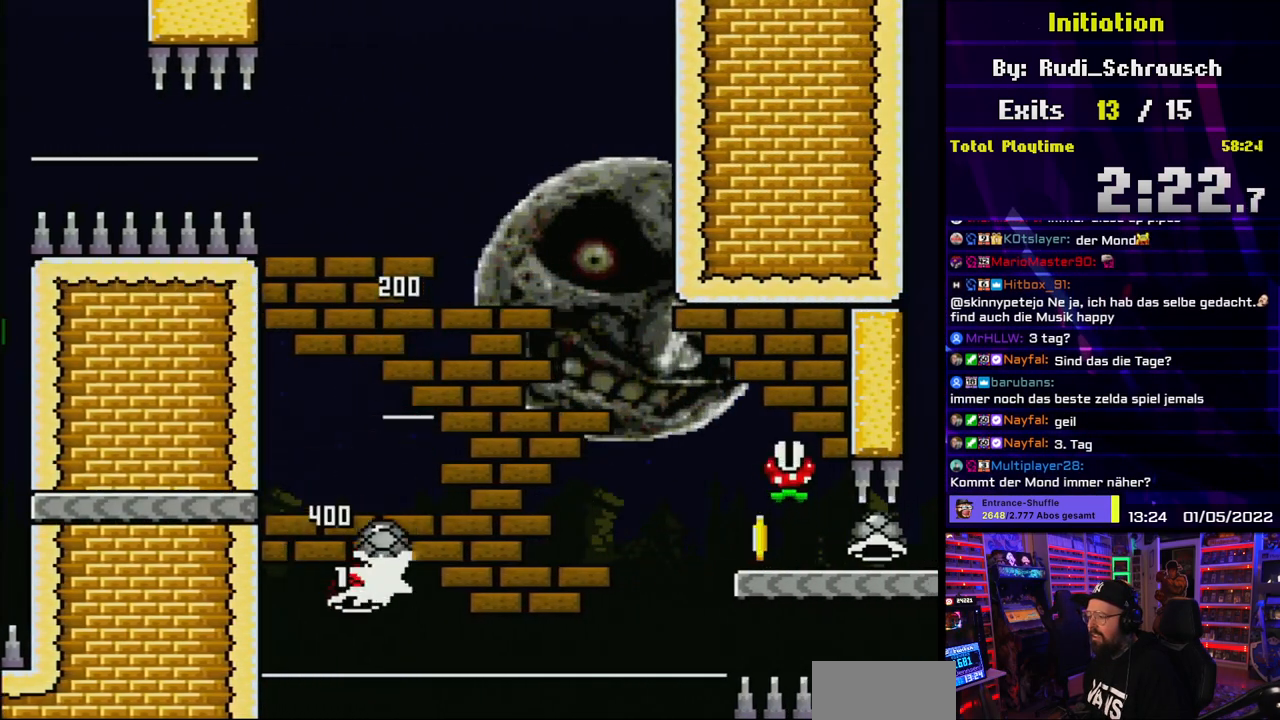
{"buttons": ["B", "Y"], "events": [[17, "DPAD_RIGHT", "down"], [383, "DPAD_RIGHT", "up"]]}
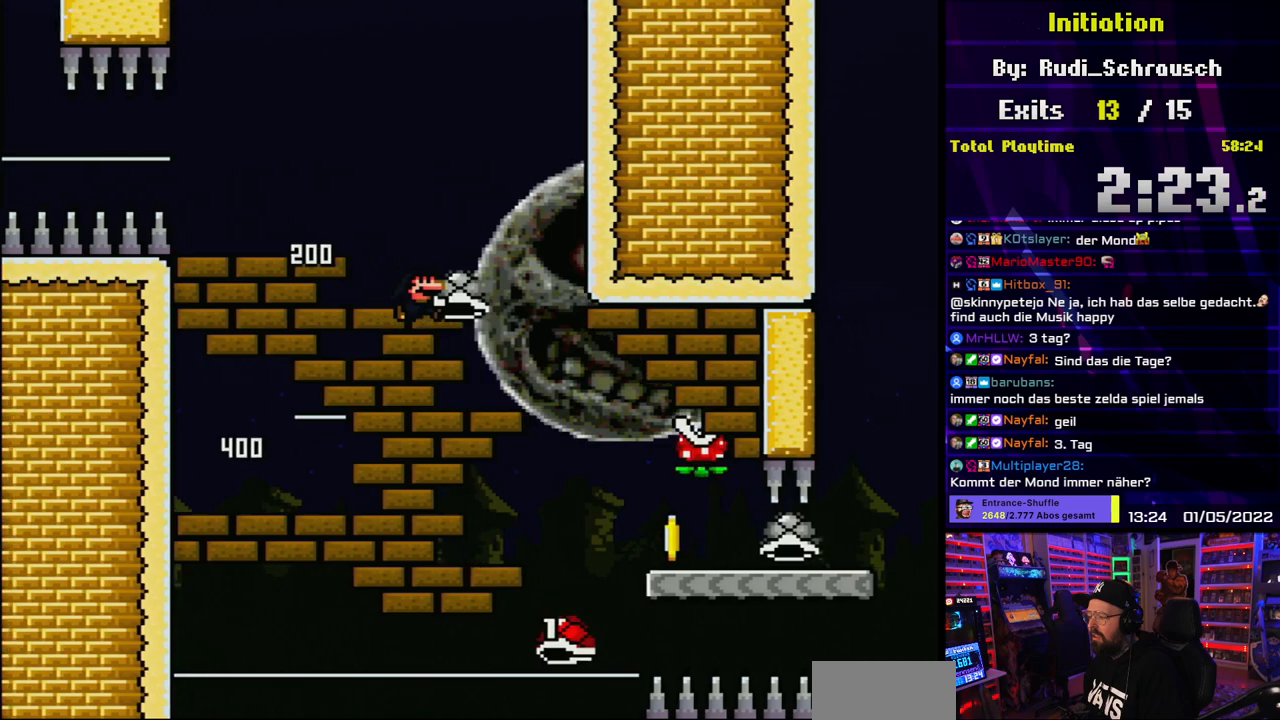
{"buttons": ["Y", "DPAD_RIGHT"], "events": [[33, "DPAD_RIGHT", "down"], [483, "B", "up"]]}
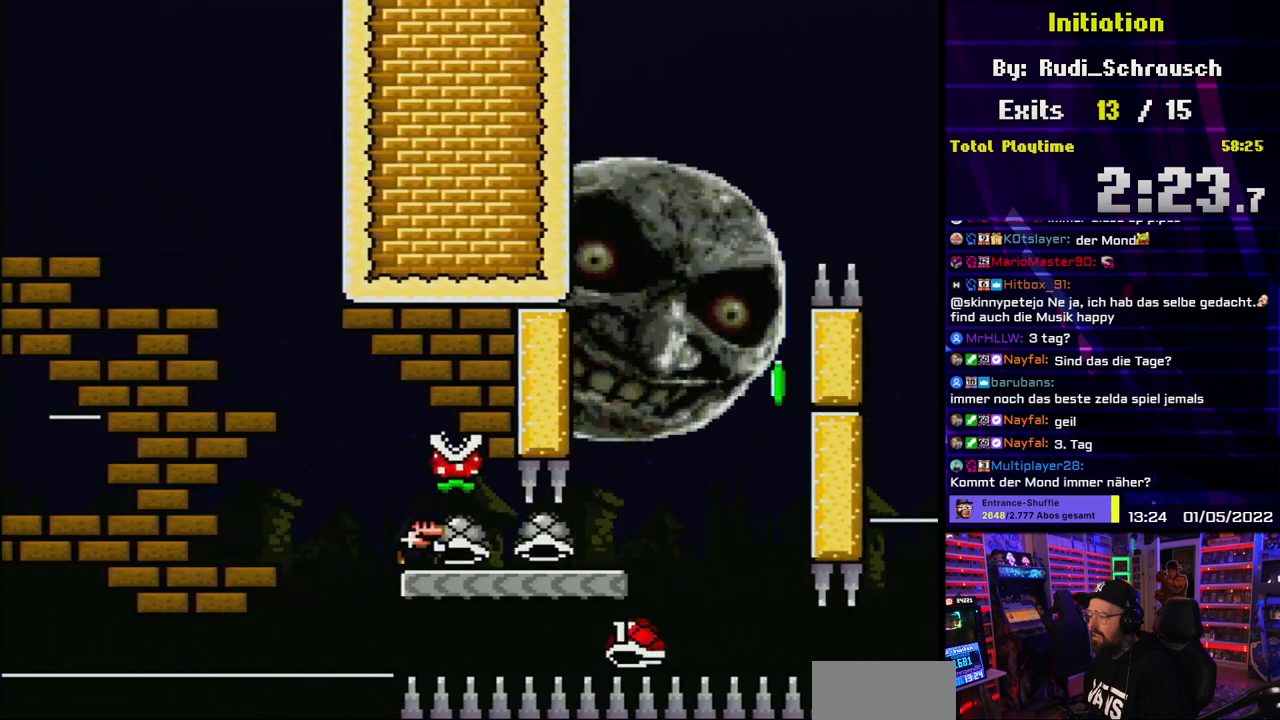
{"buttons": ["B", "Y", "DPAD_LEFT"], "events": [[417, "B", "down"], [450, "DPAD_RIGHT", "up"], [450, "DPAD_UP", "down"], [467, "DPAD_LEFT", "down"], [467, "DPAD_UP", "up"]]}
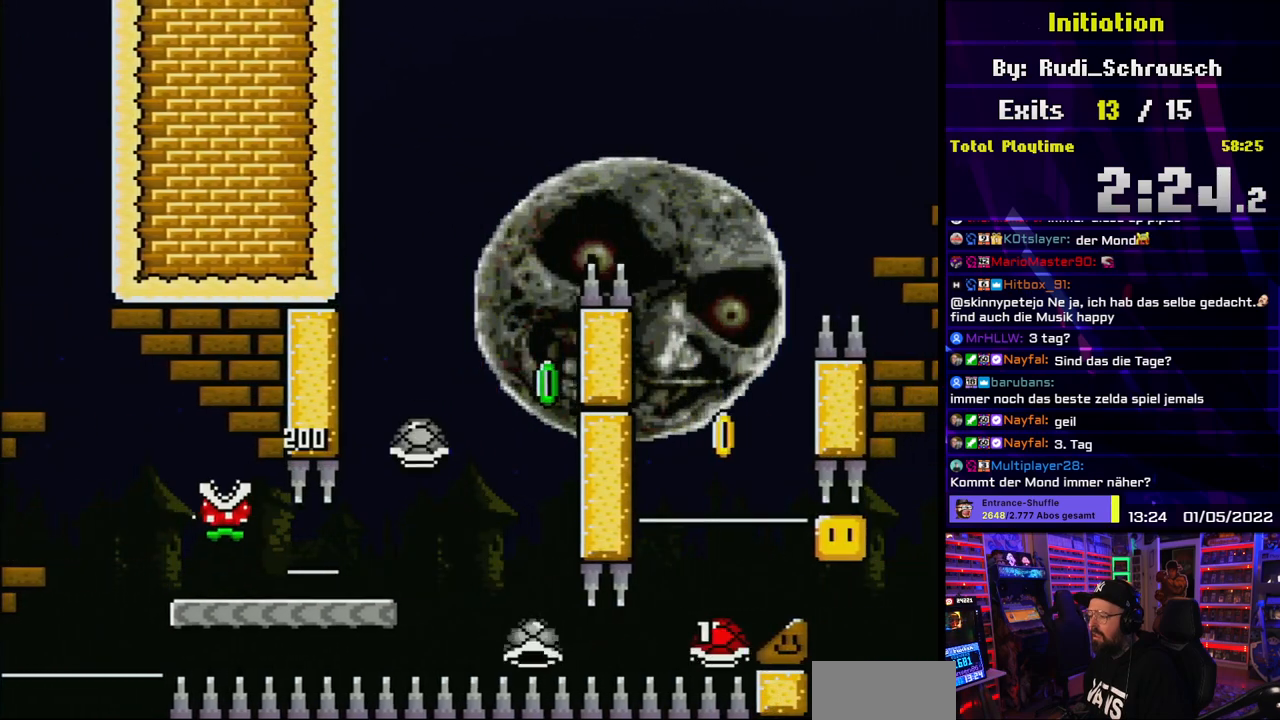
{"buttons": ["B", "Y"], "events": [[117, "DPAD_LEFT", "up"], [333, "DPAD_RIGHT", "down"], [367, "Y", "up"], [433, "DPAD_RIGHT", "up"], [433, "Y", "down"]]}
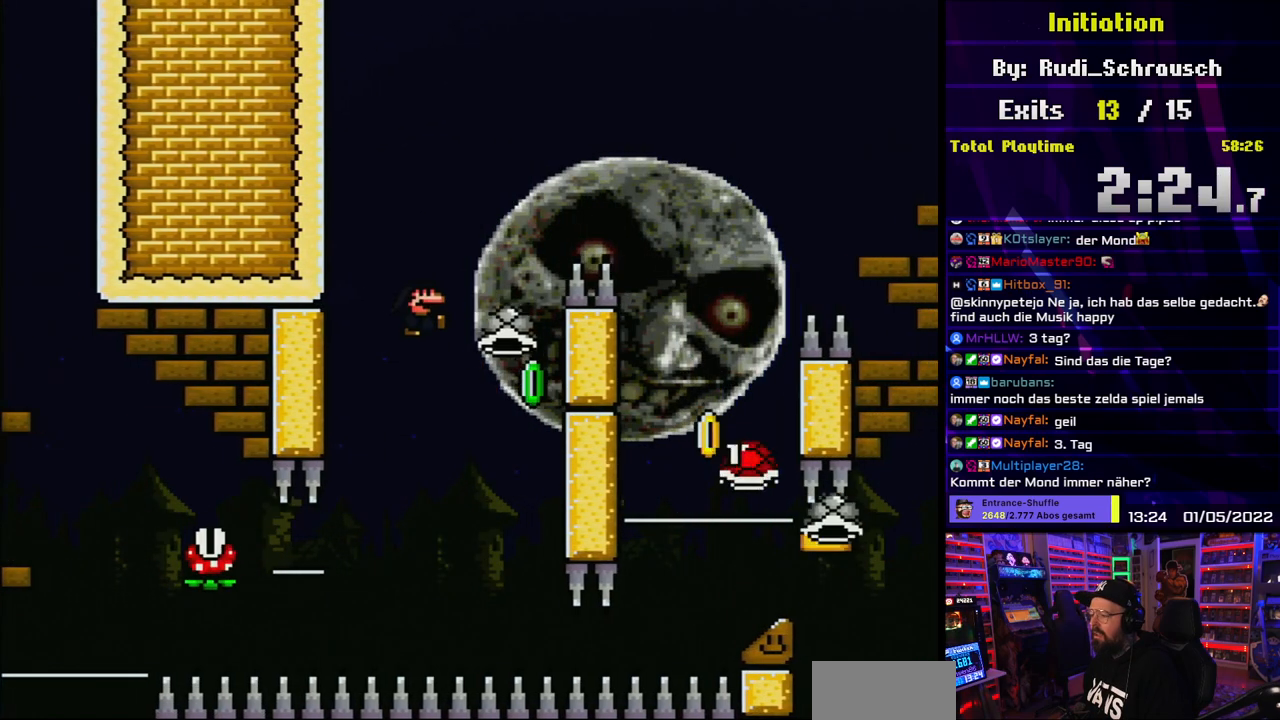
{"buttons": ["B", "Y", "DPAD_RIGHT"], "events": [[183, "DPAD_RIGHT", "down"], [300, "DPAD_RIGHT", "up"], [367, "DPAD_RIGHT", "down"]]}
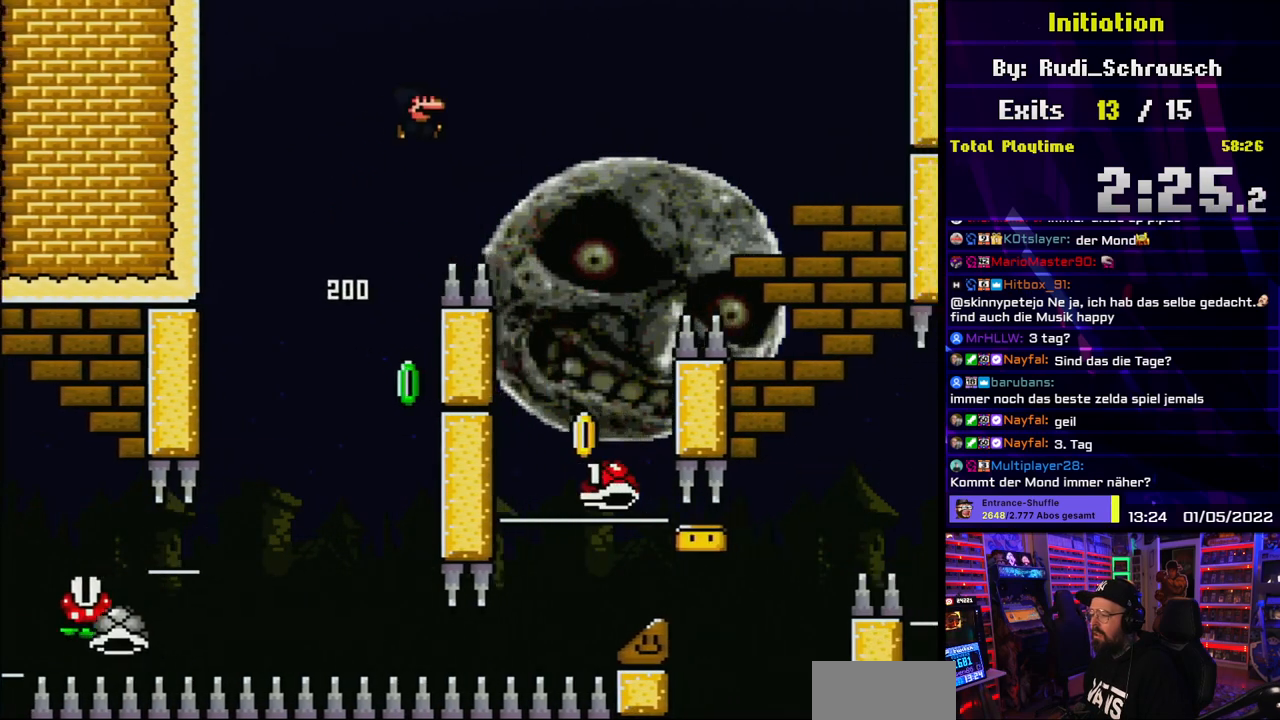
{"buttons": ["B", "Y", "DPAD_LEFT"], "events": [[100, "B", "up"], [317, "DPAD_RIGHT", "up"], [317, "DPAD_UP", "down"], [333, "DPAD_LEFT", "down"], [333, "DPAD_UP", "up"], [483, "B", "down"]]}
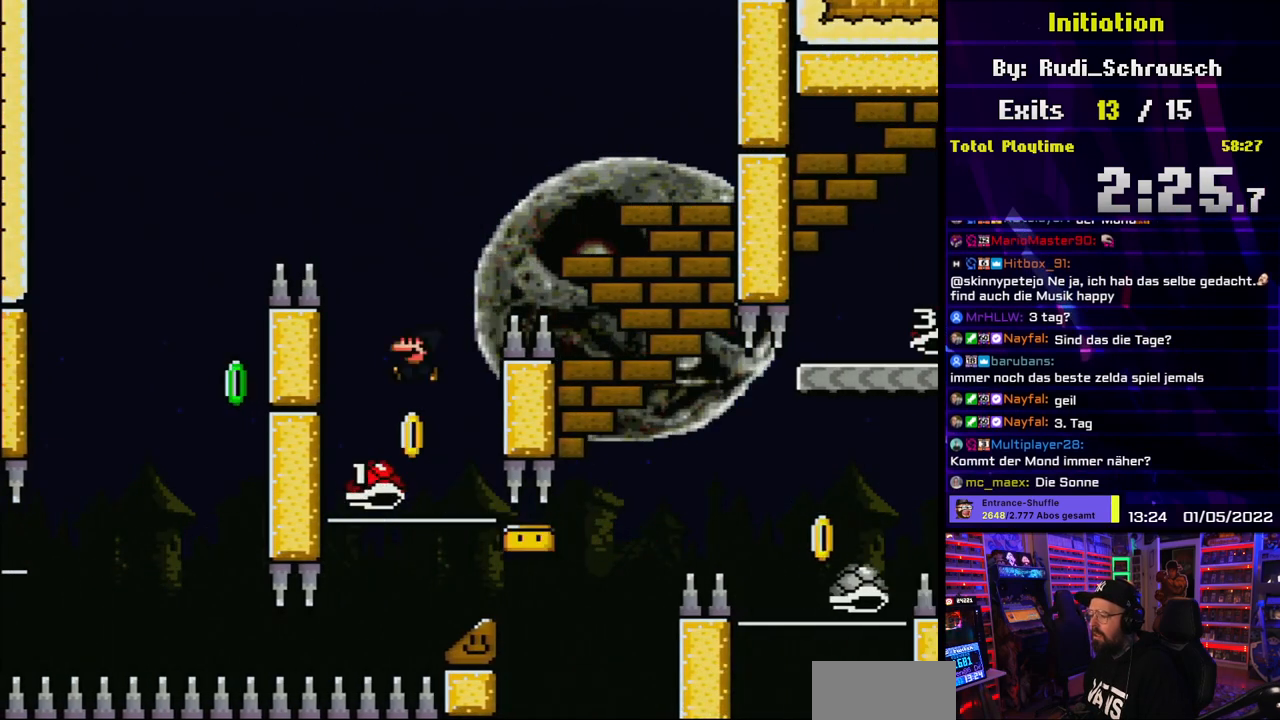
{"buttons": ["B", "Y"], "events": [[33, "DPAD_LEFT", "up"], [133, "DPAD_RIGHT", "down"], [283, "DPAD_RIGHT", "up"], [300, "DPAD_RIGHT", "down"], [450, "DPAD_RIGHT", "up"]]}